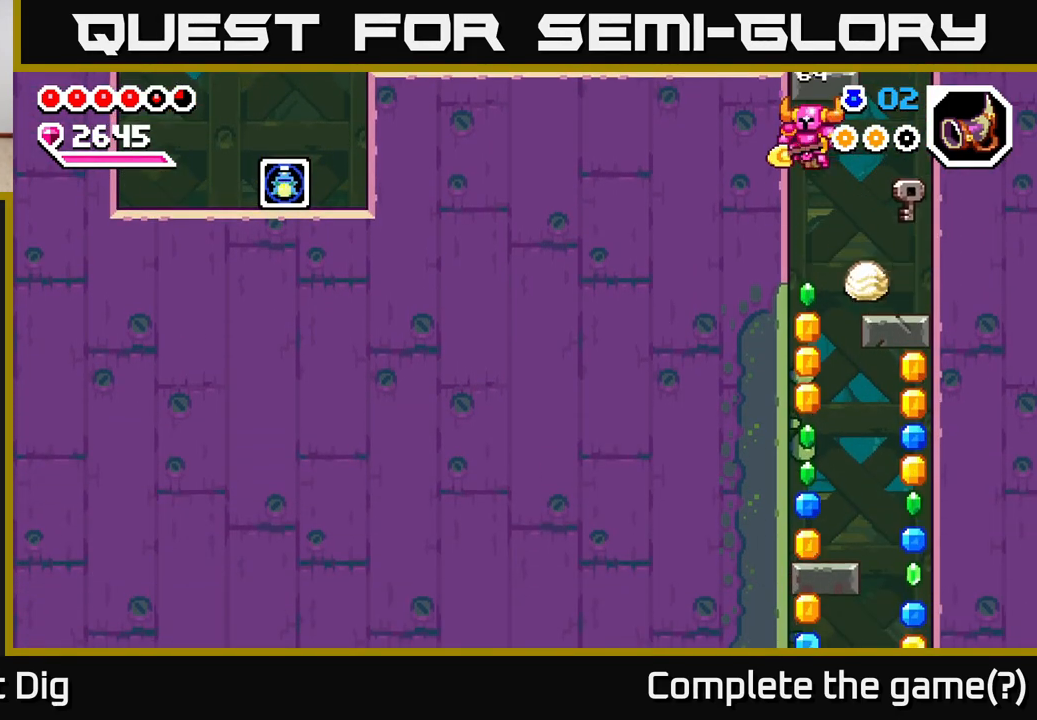
Gameplay with a controller (Xbox layout); each line is a JSON object with the inputs held at the frame after it. "events" lists button and stick changes between this image and that frame as [ms after this image, input, new state], when the widget could be followed in between.
{"buttons": [], "left_stick": "center", "right_stick": "center", "events": []}
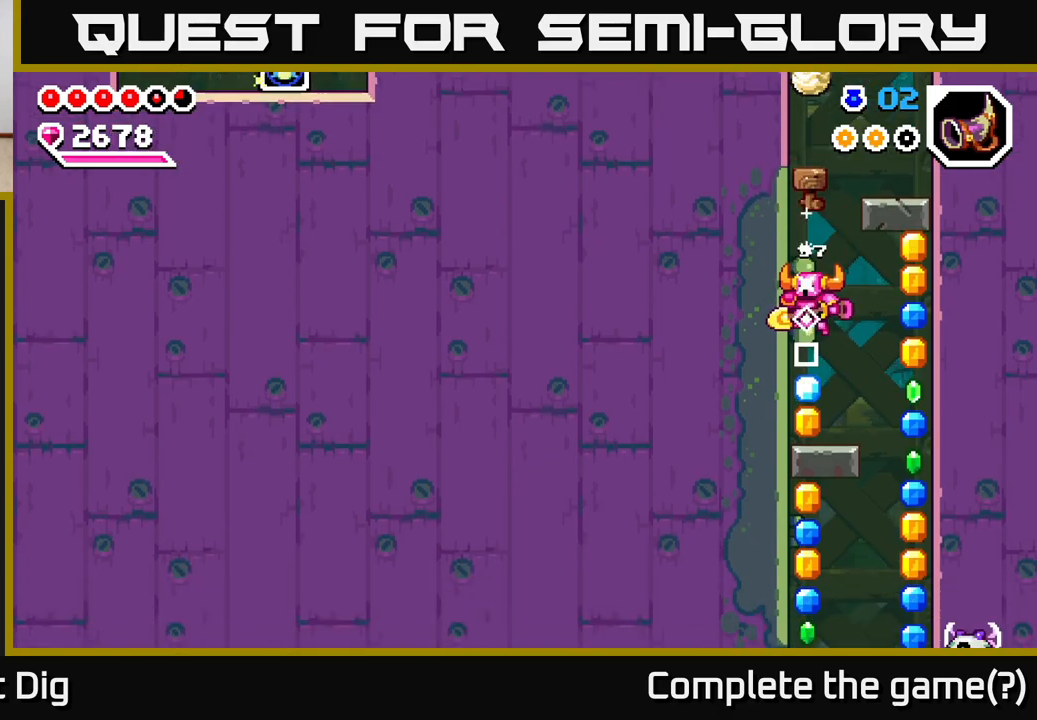
{"buttons": [], "left_stick": "right", "right_stick": "center", "events": [[183, "left_stick", "right"], [250, "A", "down"], [400, "A", "up"]]}
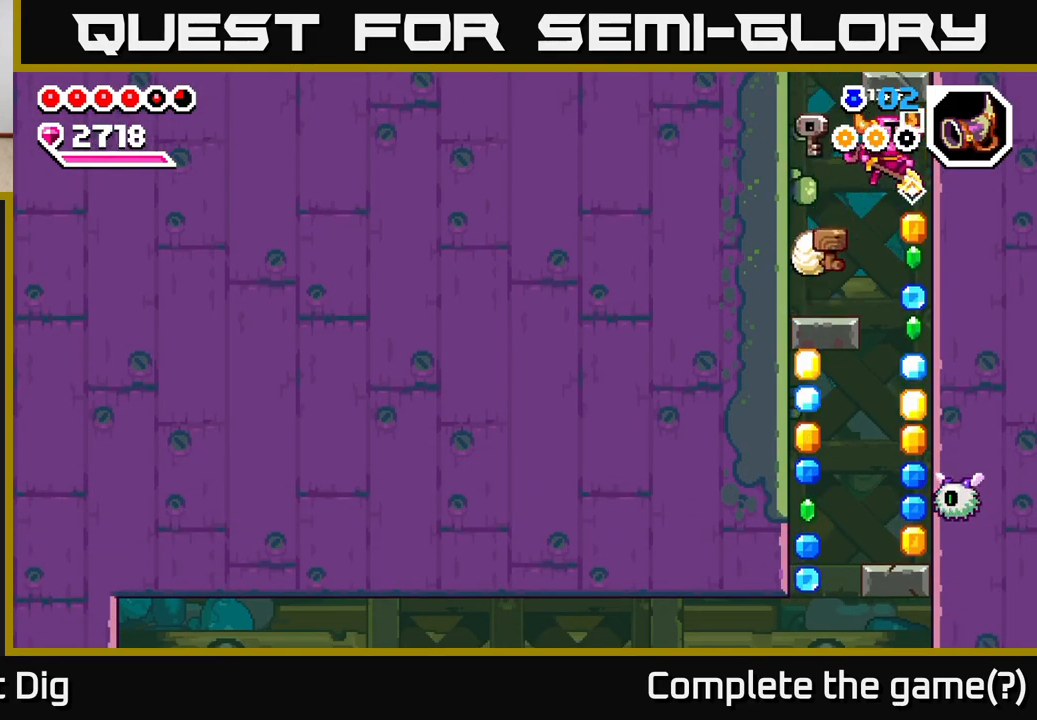
{"buttons": [], "left_stick": "down", "right_stick": "center", "events": [[217, "left_stick", "down"]]}
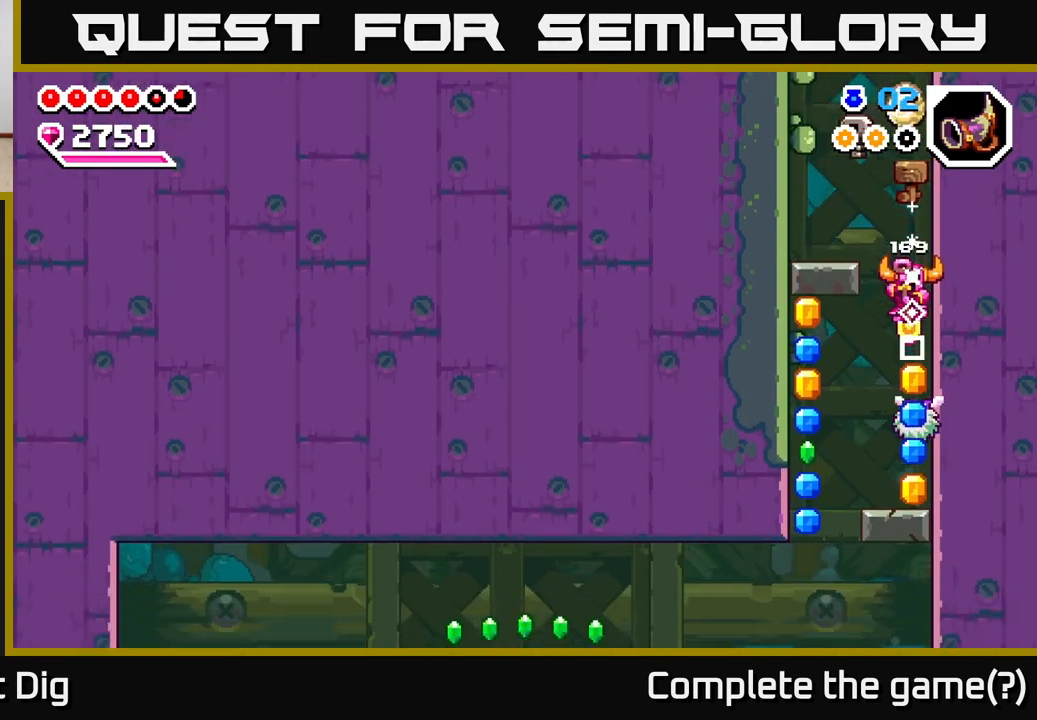
{"buttons": [], "left_stick": "center", "right_stick": "center", "events": [[267, "left_stick", "center"]]}
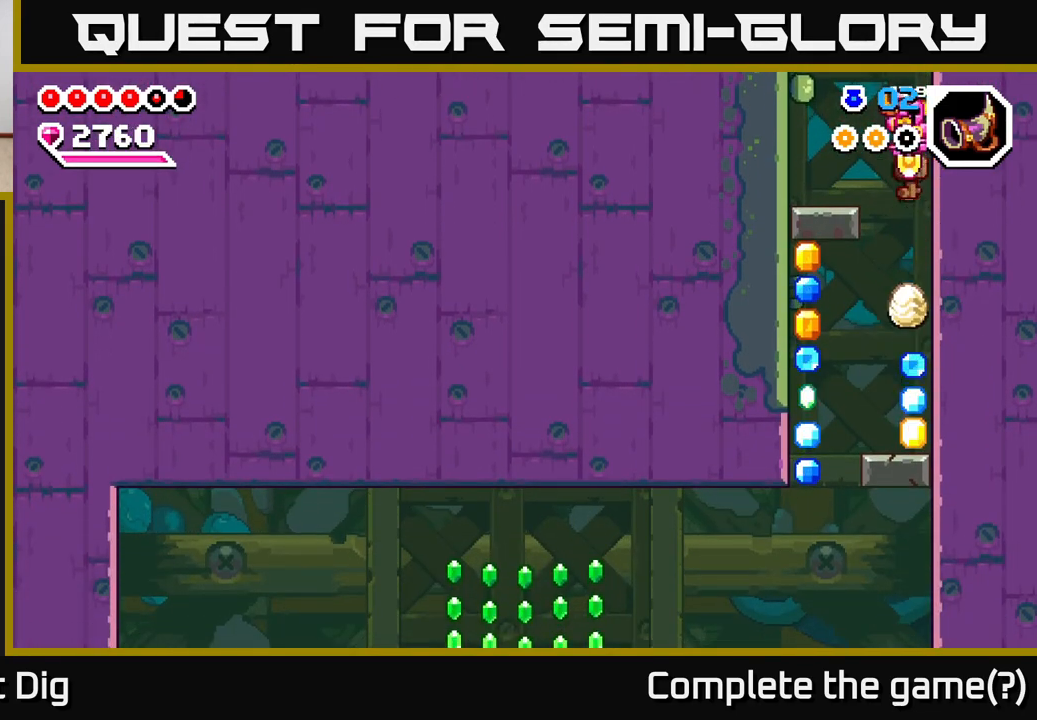
{"buttons": [], "left_stick": "left", "right_stick": "center", "events": [[500, "left_stick", "left"]]}
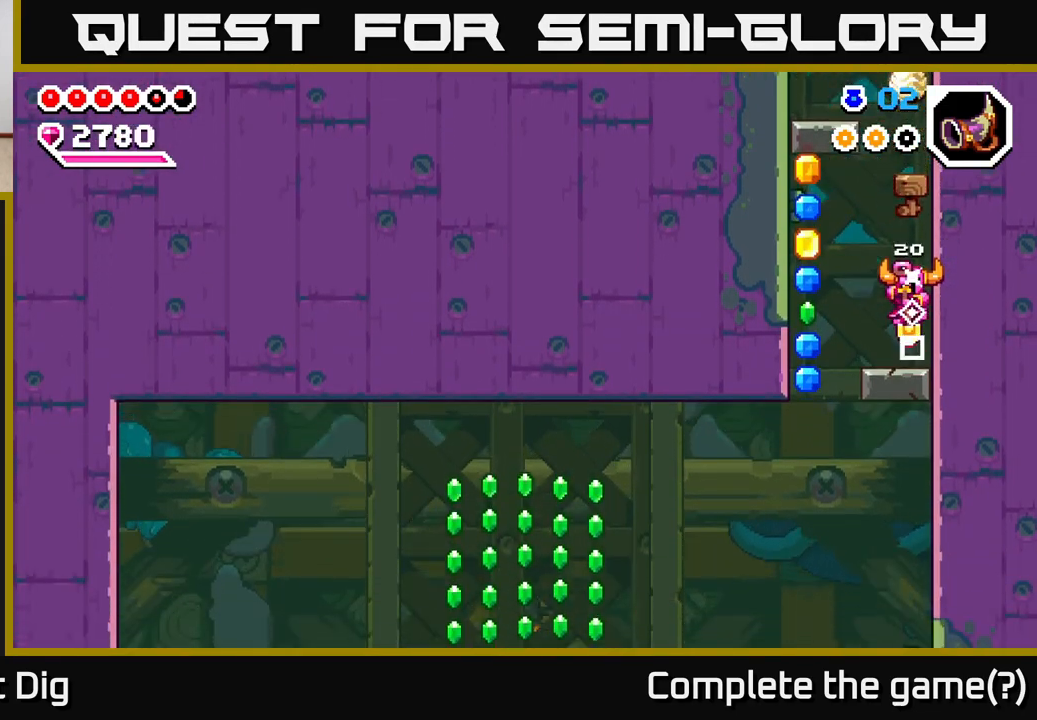
{"buttons": [], "left_stick": "center", "right_stick": "center", "events": [[83, "A", "down"], [233, "A", "up"], [433, "left_stick", "center"]]}
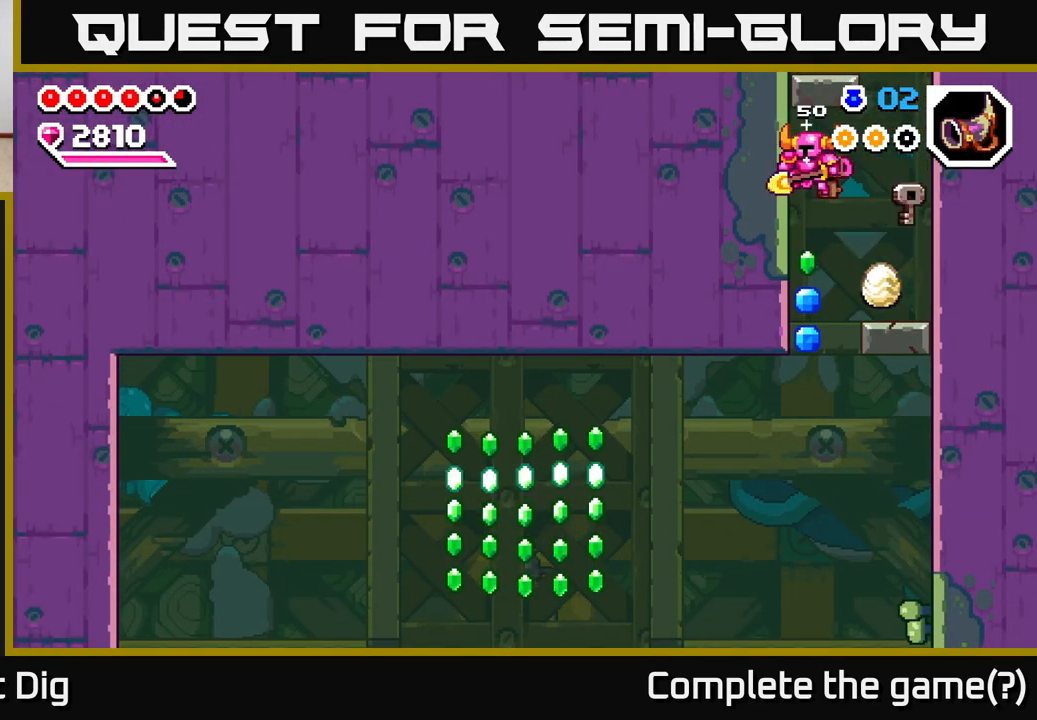
{"buttons": [], "left_stick": "right", "right_stick": "center", "events": [[367, "left_stick", "right"]]}
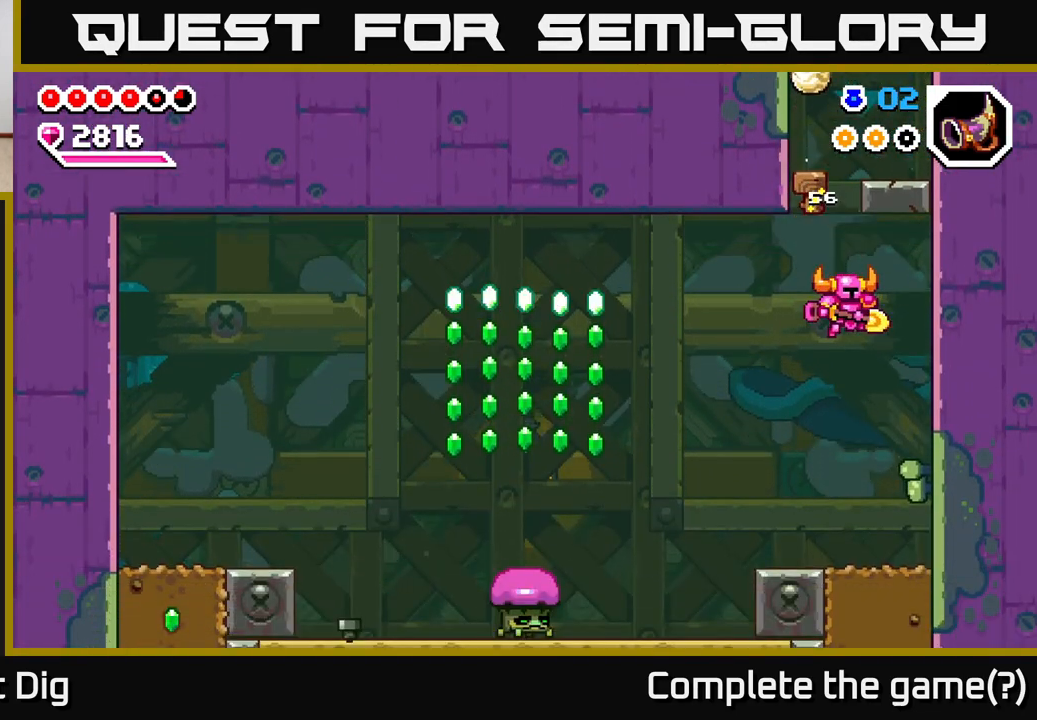
{"buttons": [], "left_stick": "left", "right_stick": "center", "events": [[267, "left_stick", "left"]]}
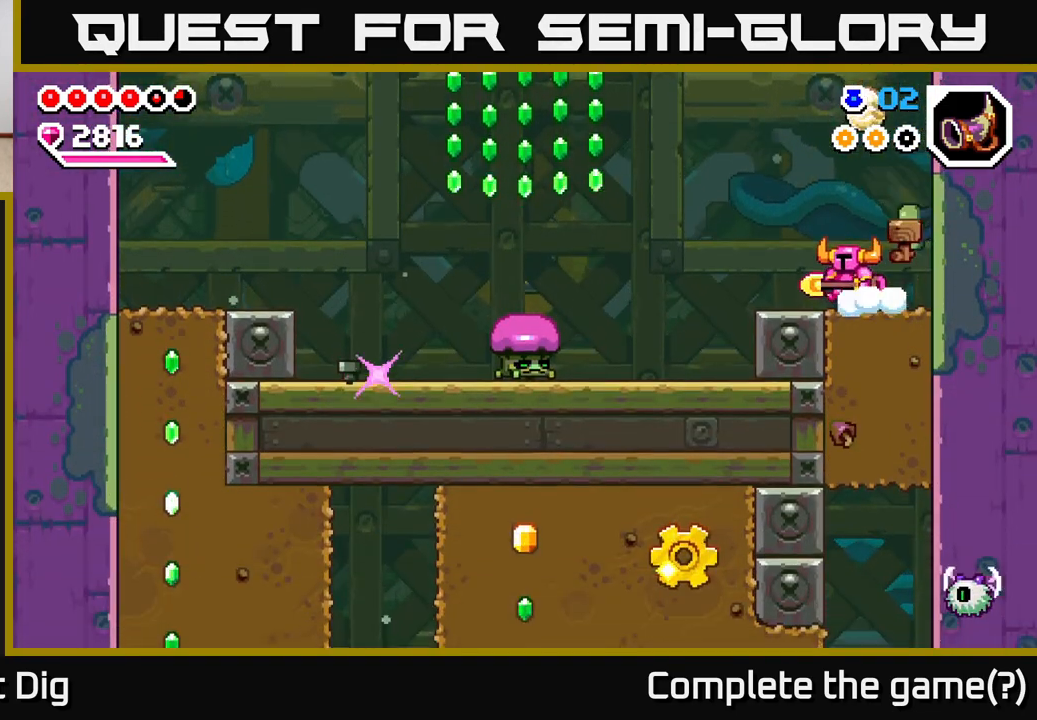
{"buttons": ["A"], "left_stick": "left", "right_stick": "center", "events": [[417, "A", "down"]]}
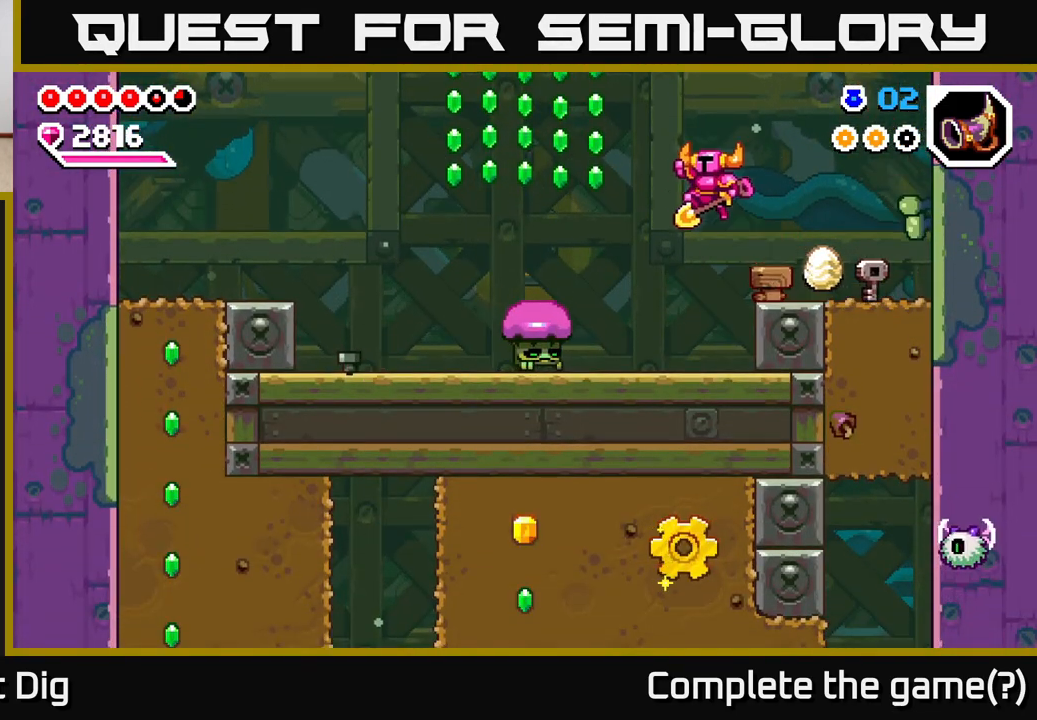
{"buttons": ["A"], "left_stick": "down", "right_stick": "center", "events": [[250, "left_stick", "down-left"], [433, "left_stick", "down"]]}
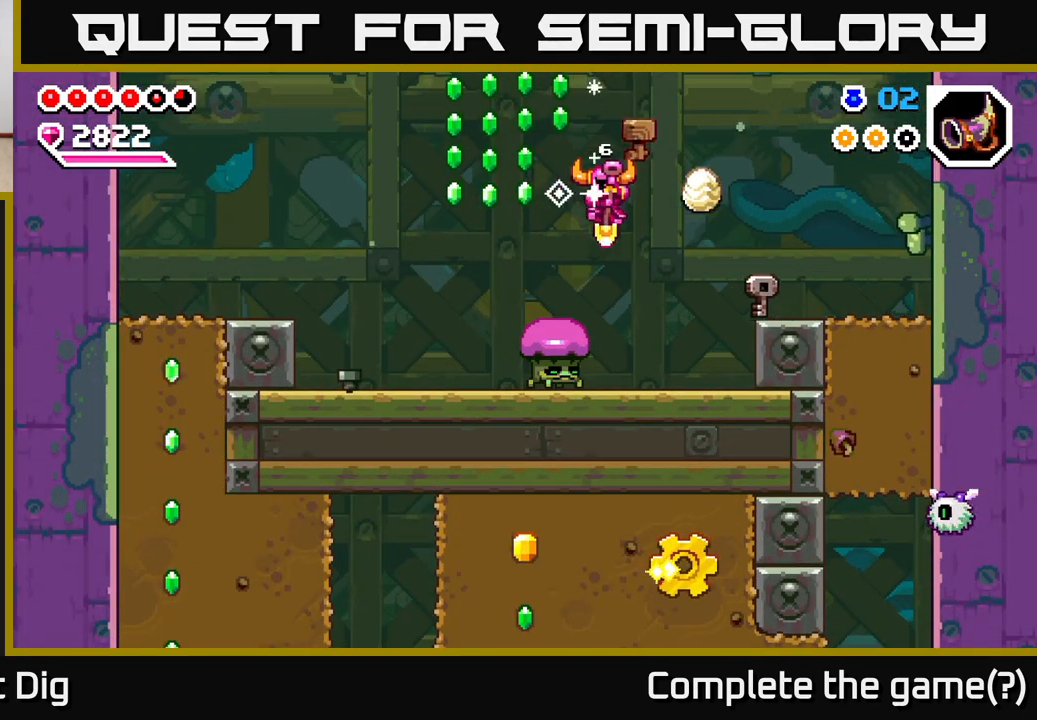
{"buttons": ["A"], "left_stick": "left", "right_stick": "center", "events": [[83, "left_stick", "down-left"], [283, "left_stick", "left"]]}
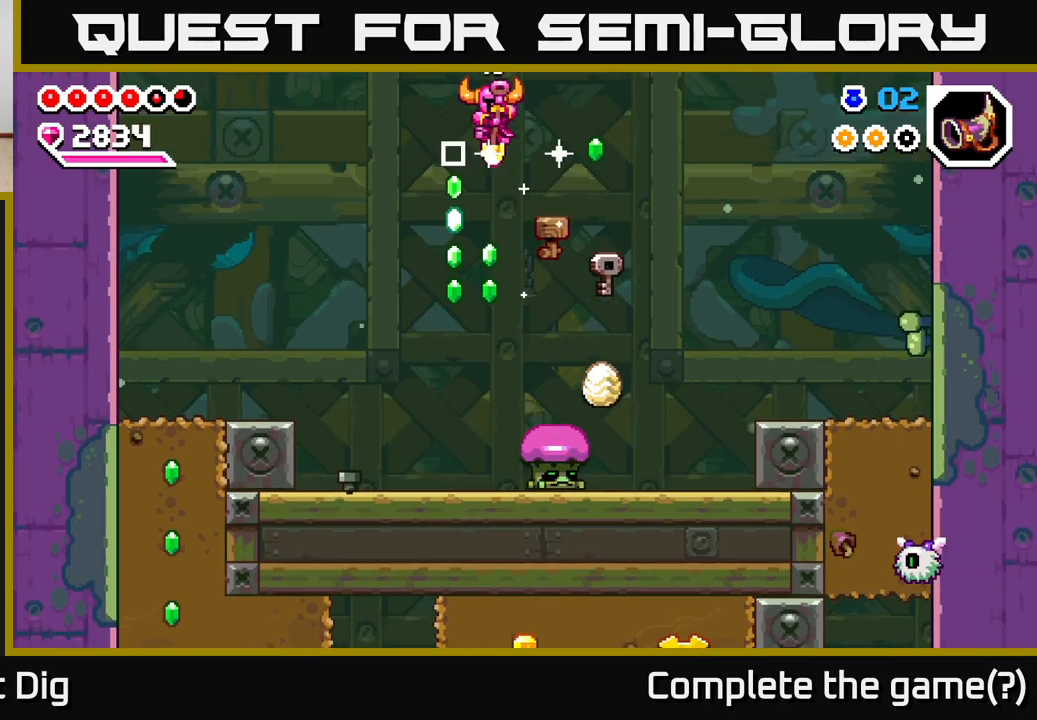
{"buttons": ["A"], "left_stick": "down-right", "right_stick": "center", "events": [[33, "A", "up"], [50, "A", "down"], [83, "left_stick", "down-left"], [250, "left_stick", "down-right"]]}
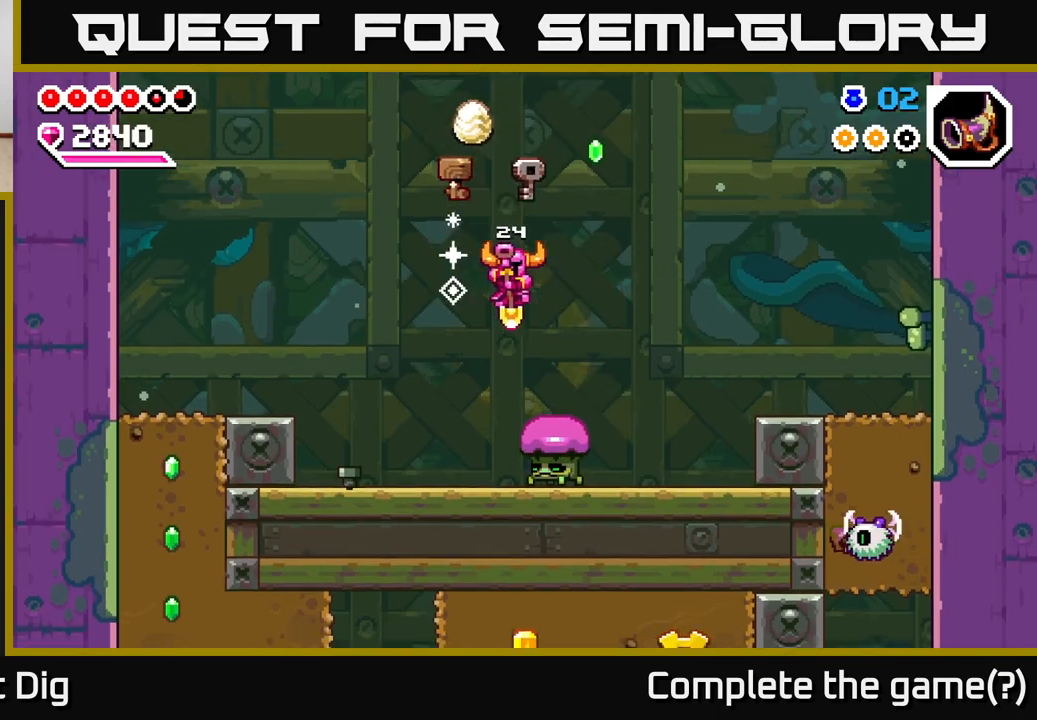
{"buttons": ["A"], "left_stick": "left", "right_stick": "center", "events": [[283, "left_stick", "right"], [400, "left_stick", "left"]]}
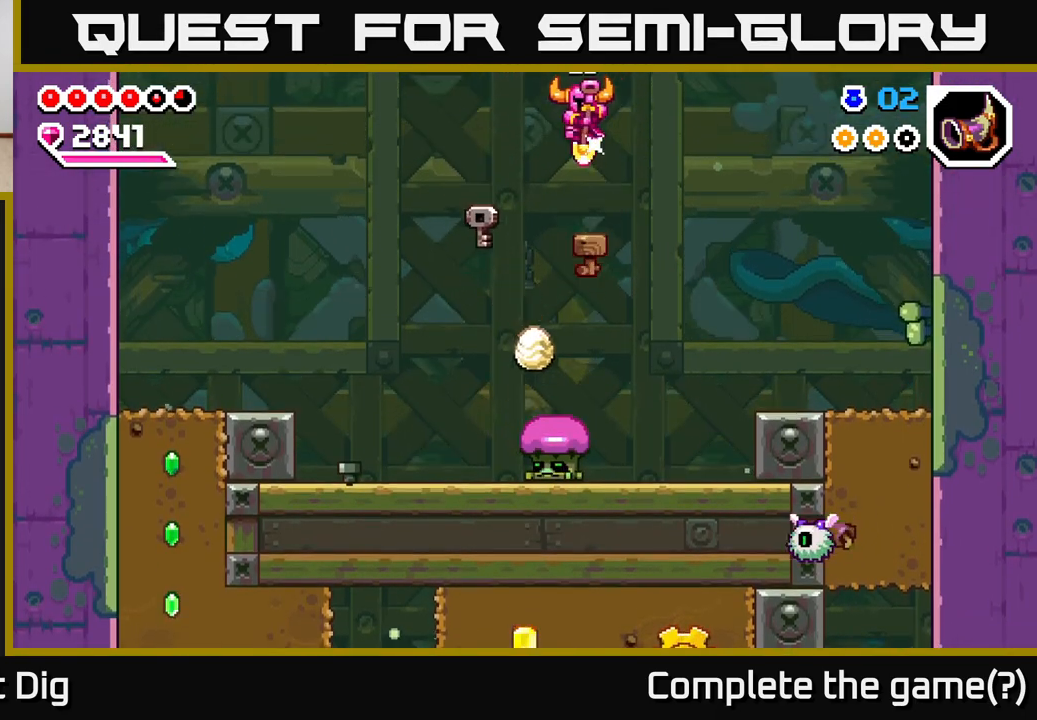
{"buttons": [], "left_stick": "left", "right_stick": "center", "events": [[83, "A", "up"]]}
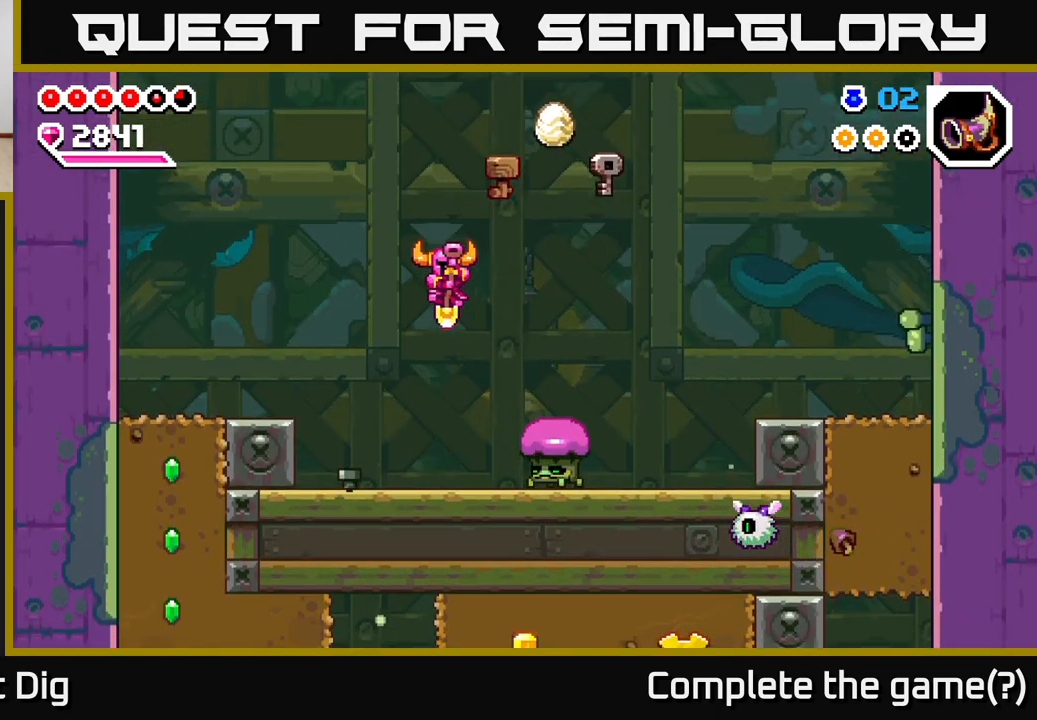
{"buttons": [], "left_stick": "down-left", "right_stick": "center", "events": [[233, "left_stick", "down-left"], [367, "X", "down"], [450, "X", "up"]]}
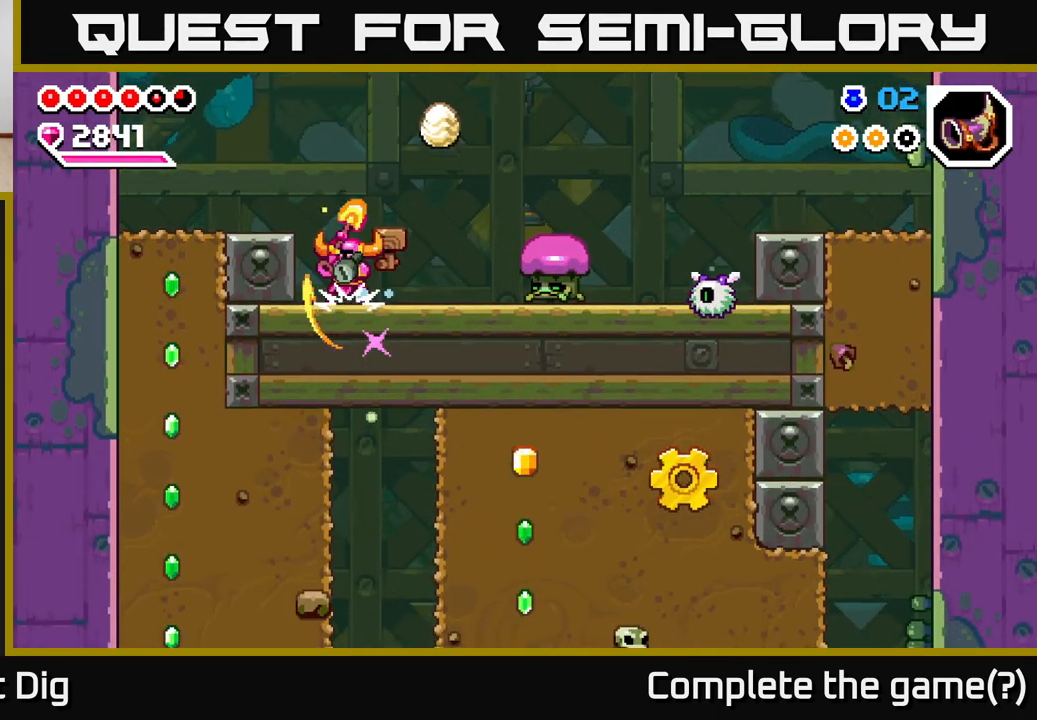
{"buttons": [], "left_stick": "left", "right_stick": "center", "events": [[17, "left_stick", "left"], [83, "A", "down"], [400, "A", "up"]]}
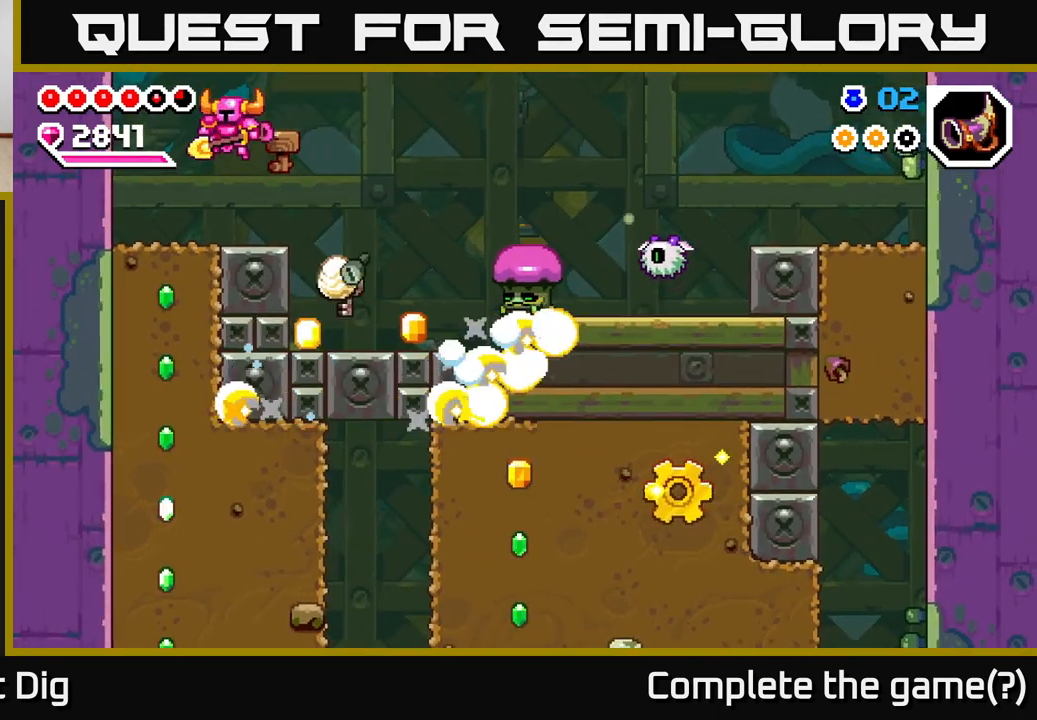
{"buttons": [], "left_stick": "right", "right_stick": "center", "events": [[33, "left_stick", "center"], [200, "left_stick", "right"]]}
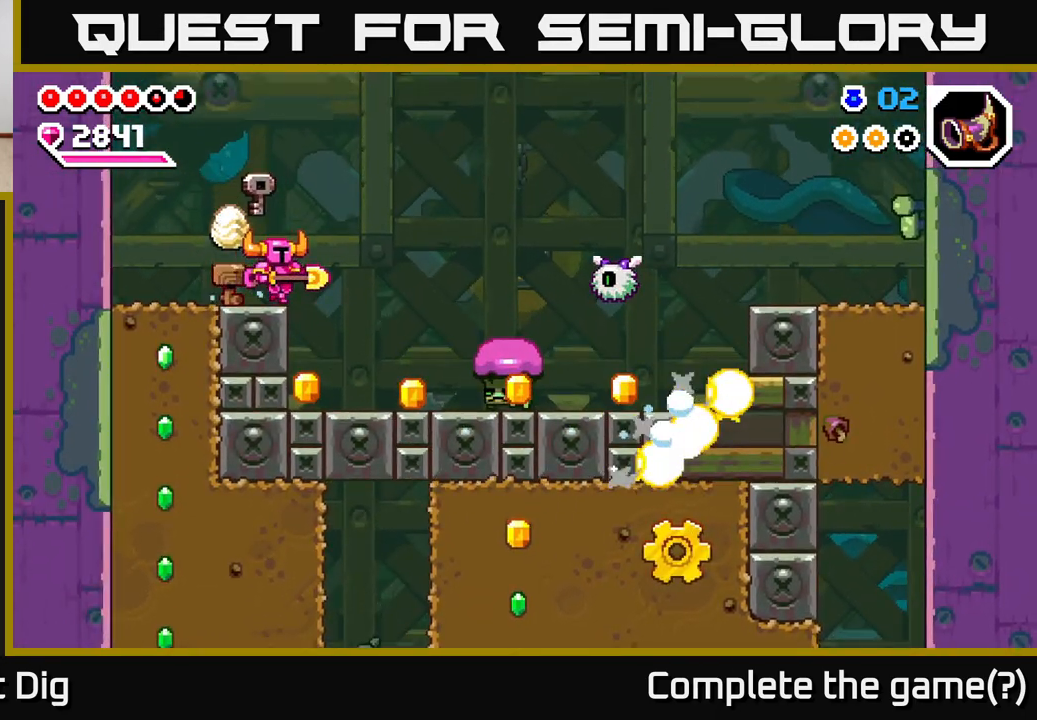
{"buttons": ["X"], "left_stick": "right", "right_stick": "center", "events": [[167, "left_stick", "left"], [300, "left_stick", "right"], [450, "X", "down"]]}
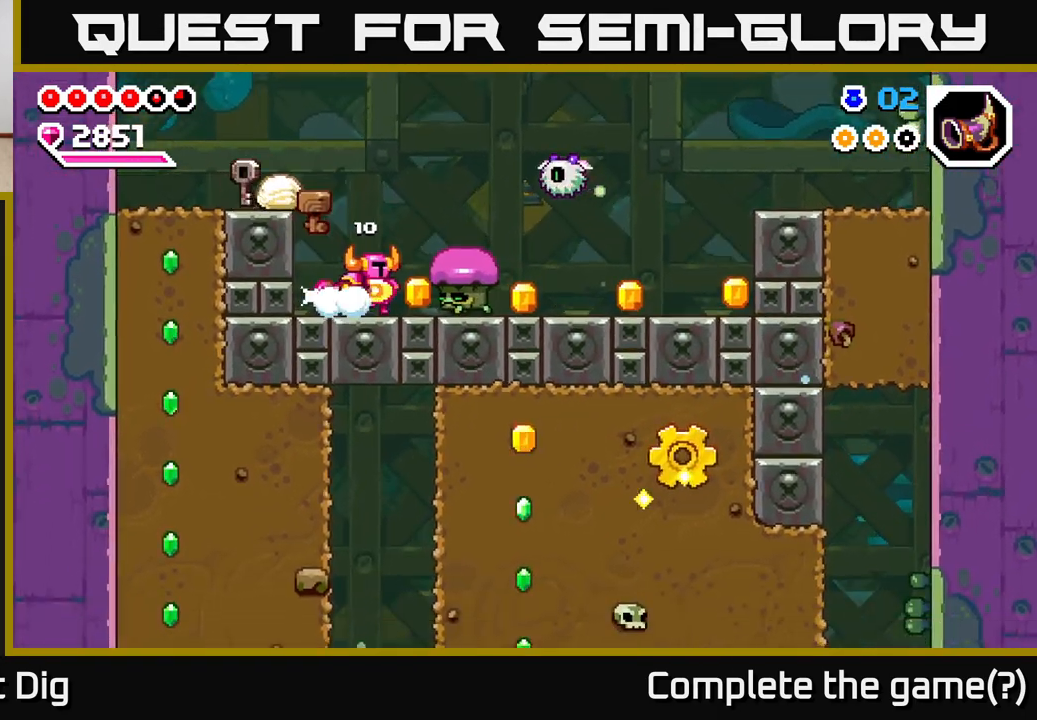
{"buttons": ["X"], "left_stick": "right", "right_stick": "center", "events": [[67, "X", "up"], [117, "X", "down"], [217, "X", "up"], [467, "X", "down"]]}
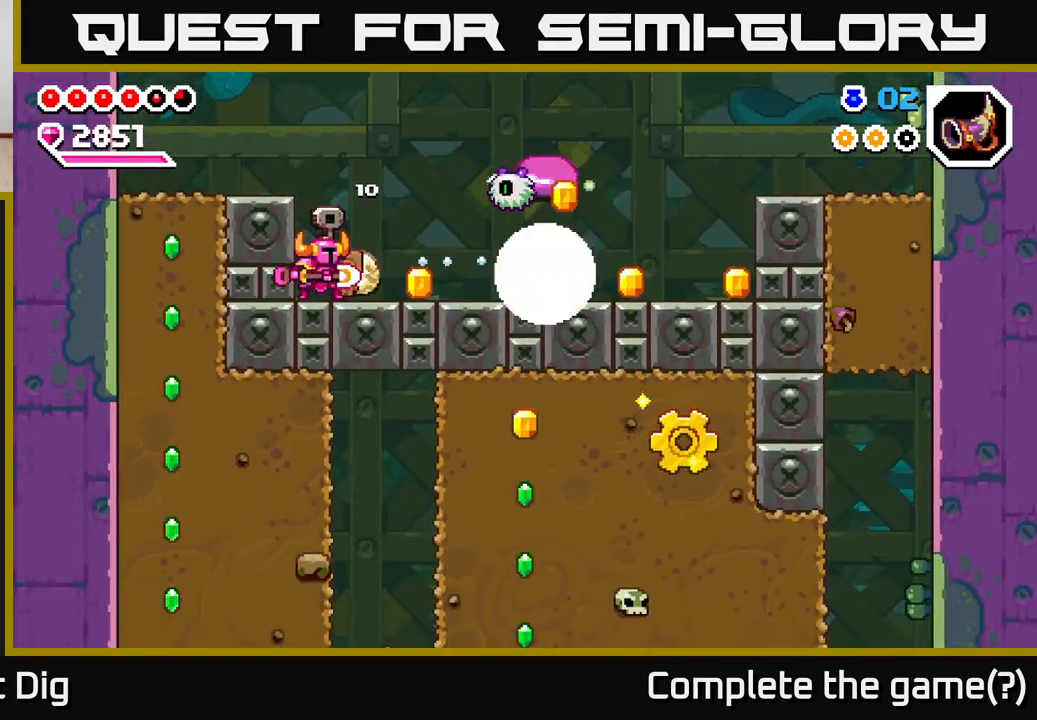
{"buttons": [], "left_stick": "right", "right_stick": "center", "events": [[83, "X", "up"], [317, "X", "down"], [417, "X", "up"]]}
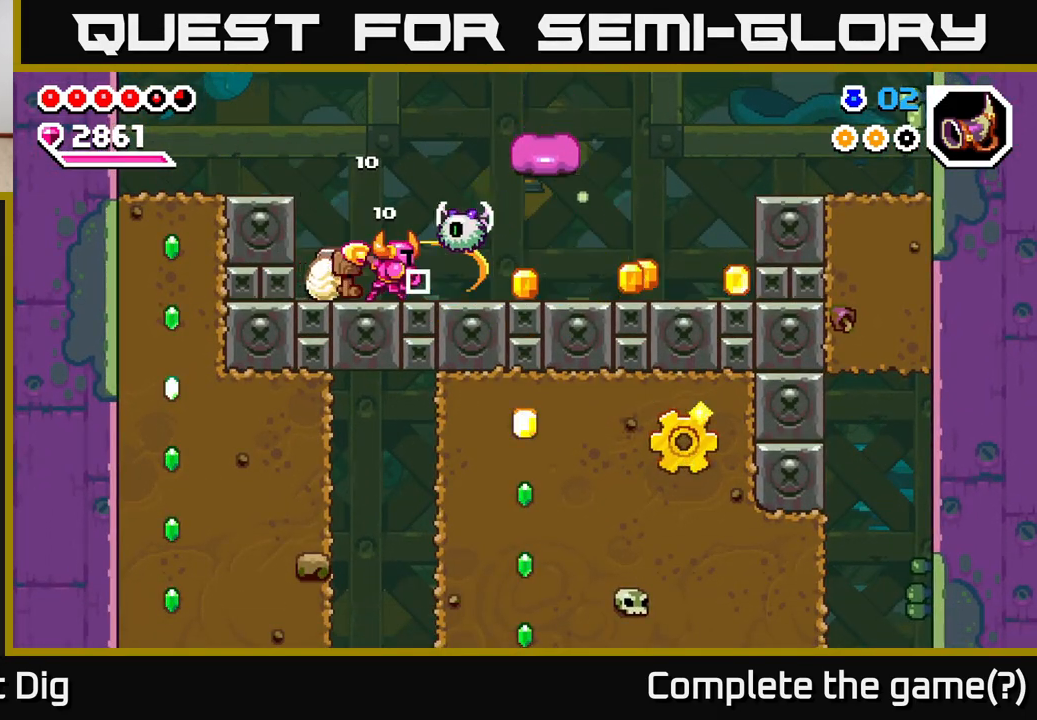
{"buttons": ["A"], "left_stick": "left", "right_stick": "center", "events": [[33, "A", "down"], [133, "X", "down"], [150, "left_stick", "center"], [167, "A", "up"], [267, "X", "up"], [333, "left_stick", "left"], [417, "A", "down"]]}
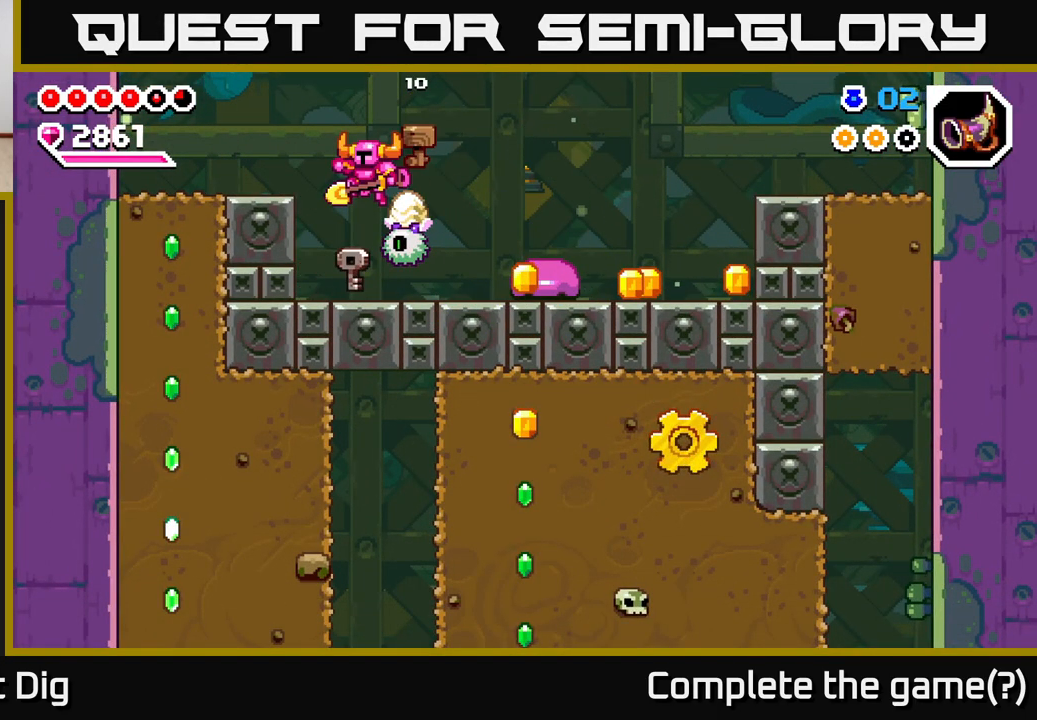
{"buttons": ["A"], "left_stick": "left", "right_stick": "center", "events": [[200, "A", "up"], [300, "A", "down"]]}
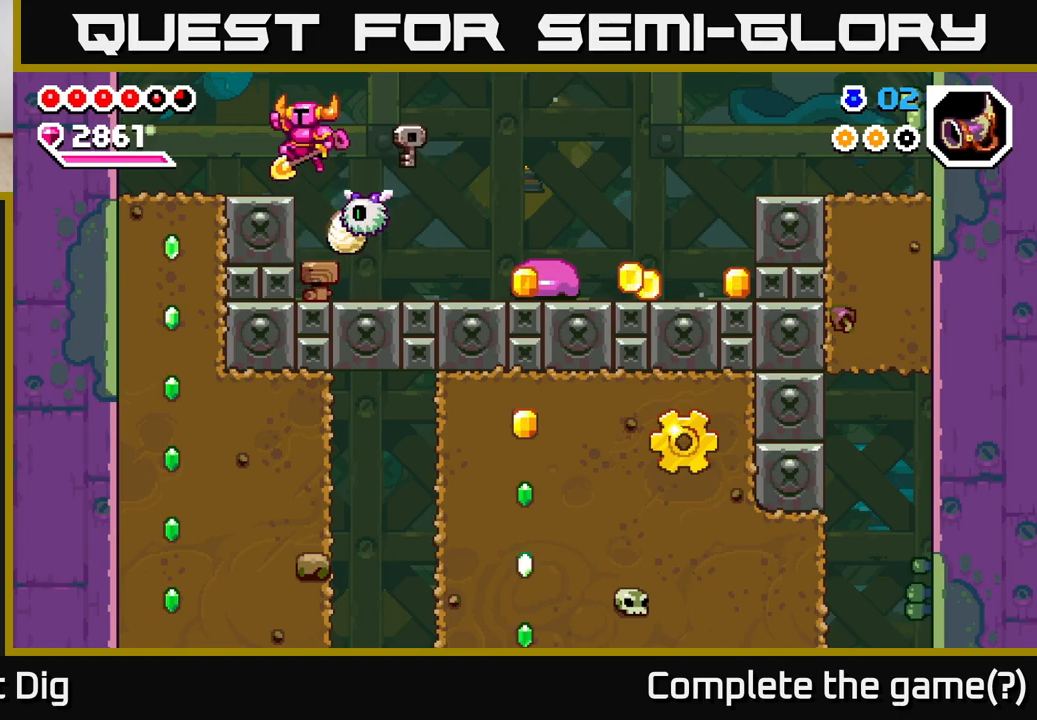
{"buttons": ["A"], "left_stick": "right", "right_stick": "center", "events": [[133, "A", "up"], [217, "left_stick", "center"], [400, "A", "down"], [433, "left_stick", "right"]]}
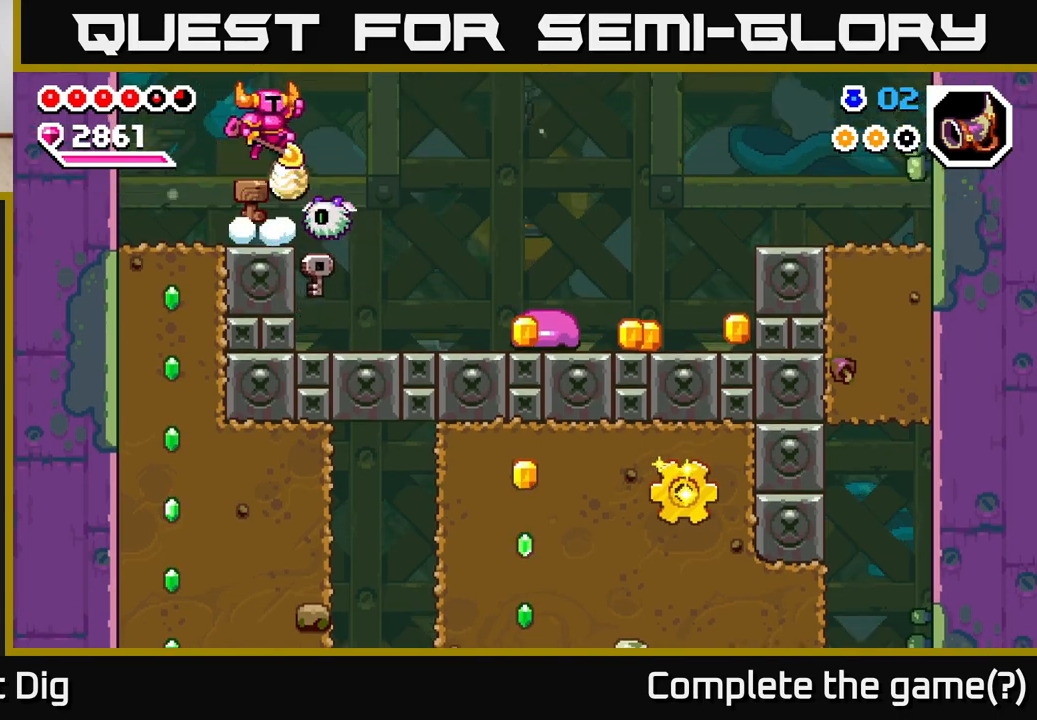
{"buttons": [], "left_stick": "down-right", "right_stick": "center", "events": [[83, "A", "up"], [150, "left_stick", "down"], [417, "left_stick", "down-right"]]}
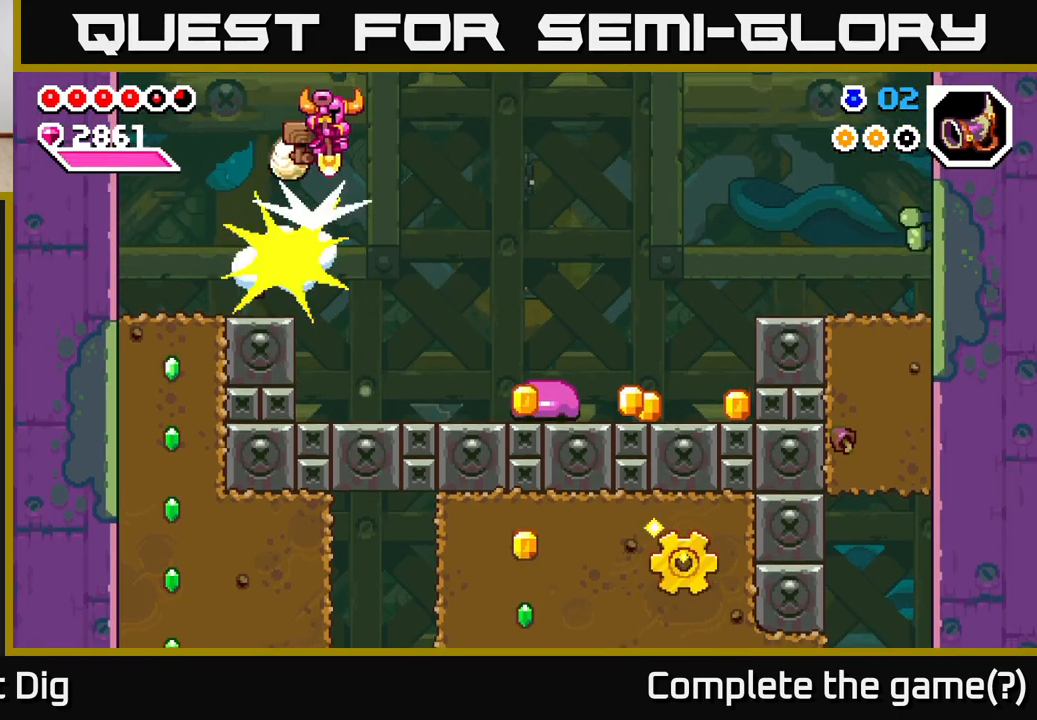
{"buttons": [], "left_stick": "center", "right_stick": "center", "events": [[33, "left_stick", "right"], [300, "left_stick", "center"]]}
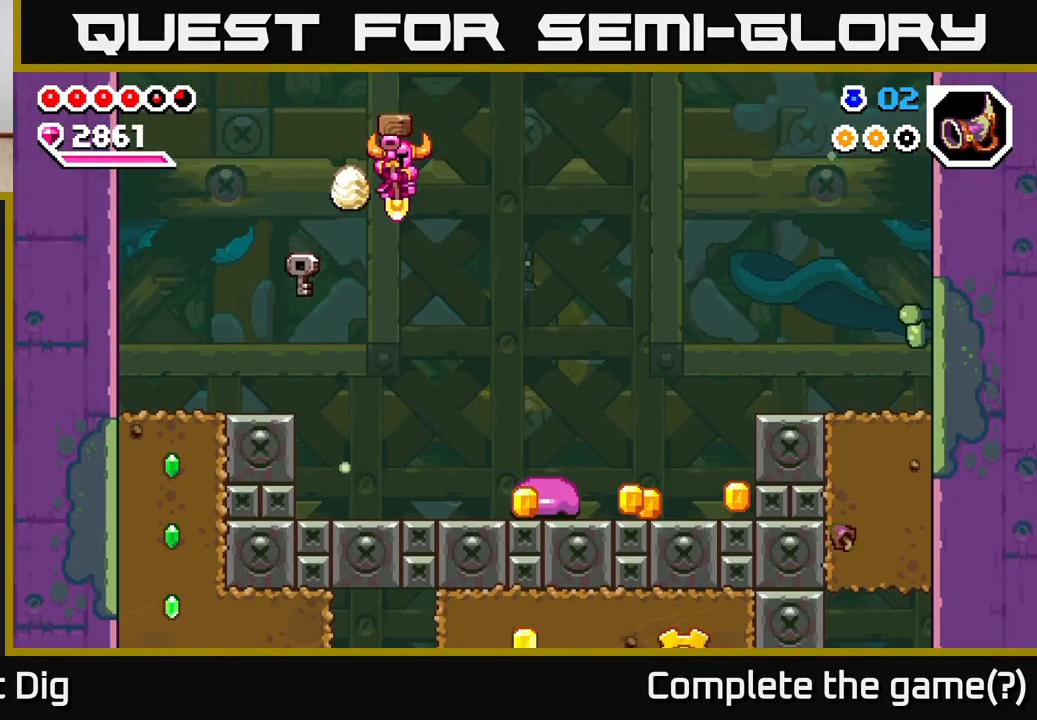
{"buttons": [], "left_stick": "right", "right_stick": "center", "events": [[67, "left_stick", "right"], [317, "X", "down"], [317, "left_stick", "center"], [417, "X", "up"], [417, "left_stick", "right"]]}
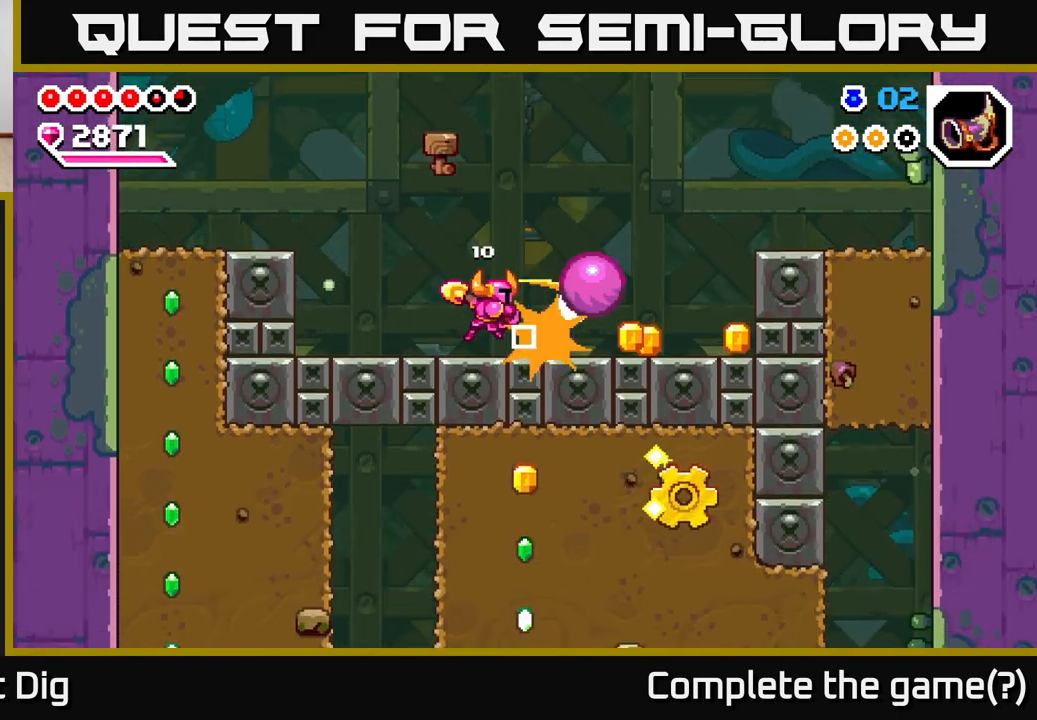
{"buttons": [], "left_stick": "right", "right_stick": "center", "events": []}
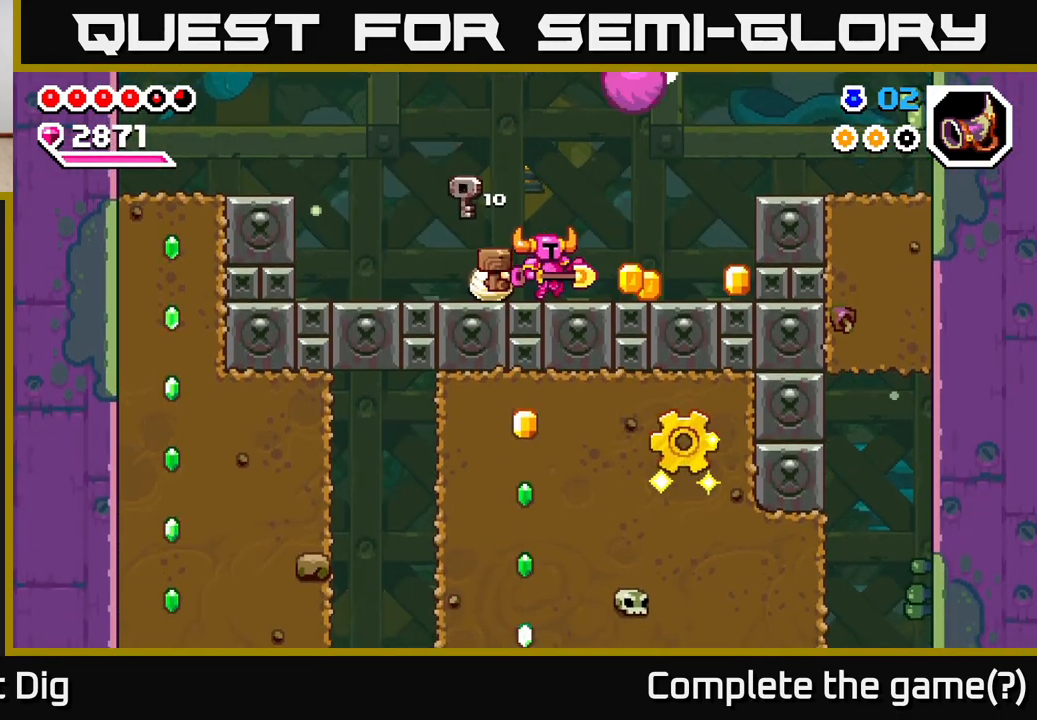
{"buttons": [], "left_stick": "right", "right_stick": "center", "events": []}
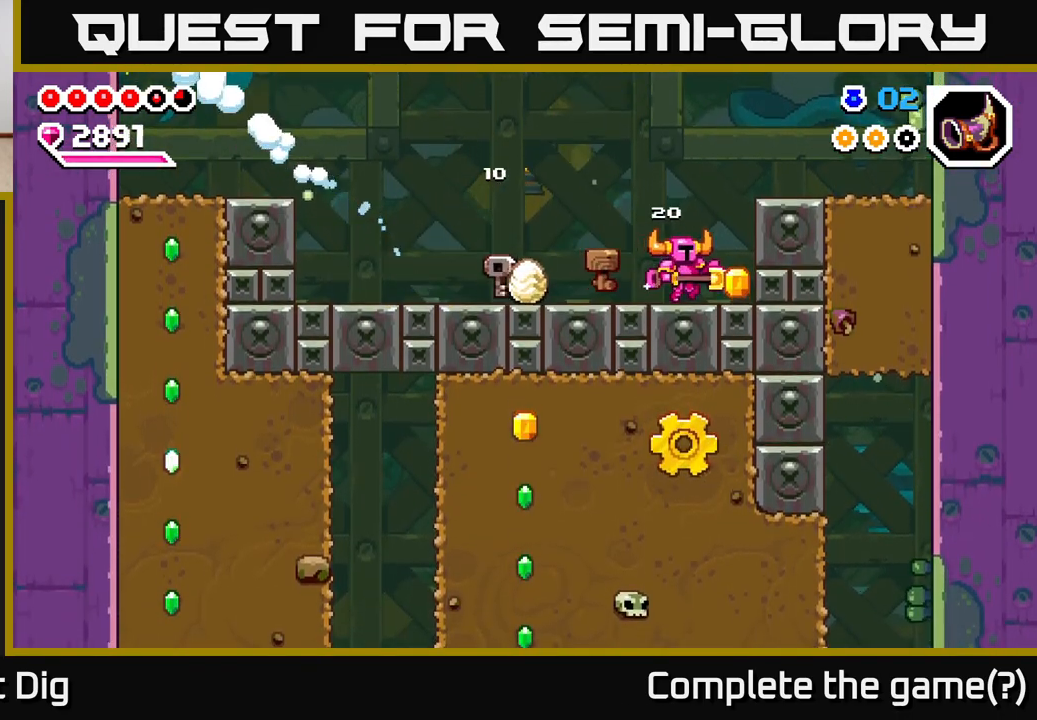
{"buttons": [], "left_stick": "left", "right_stick": "center", "events": [[117, "left_stick", "left"], [167, "A", "down"], [233, "A", "up"]]}
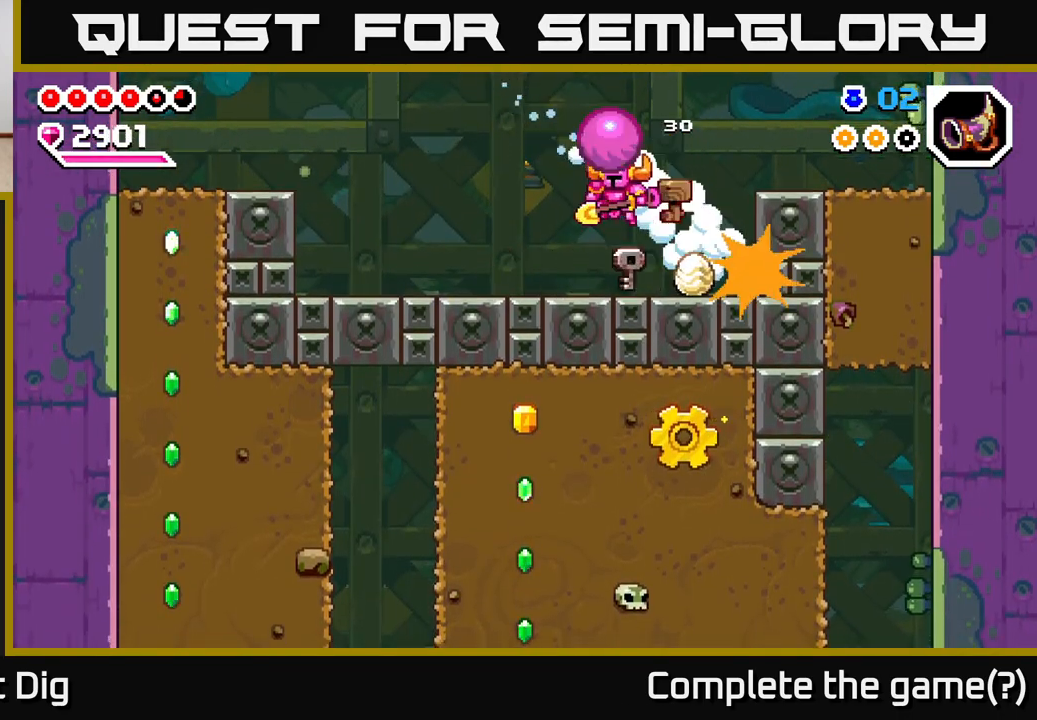
{"buttons": [], "left_stick": "left", "right_stick": "center", "events": [[200, "A", "down"], [267, "A", "up"]]}